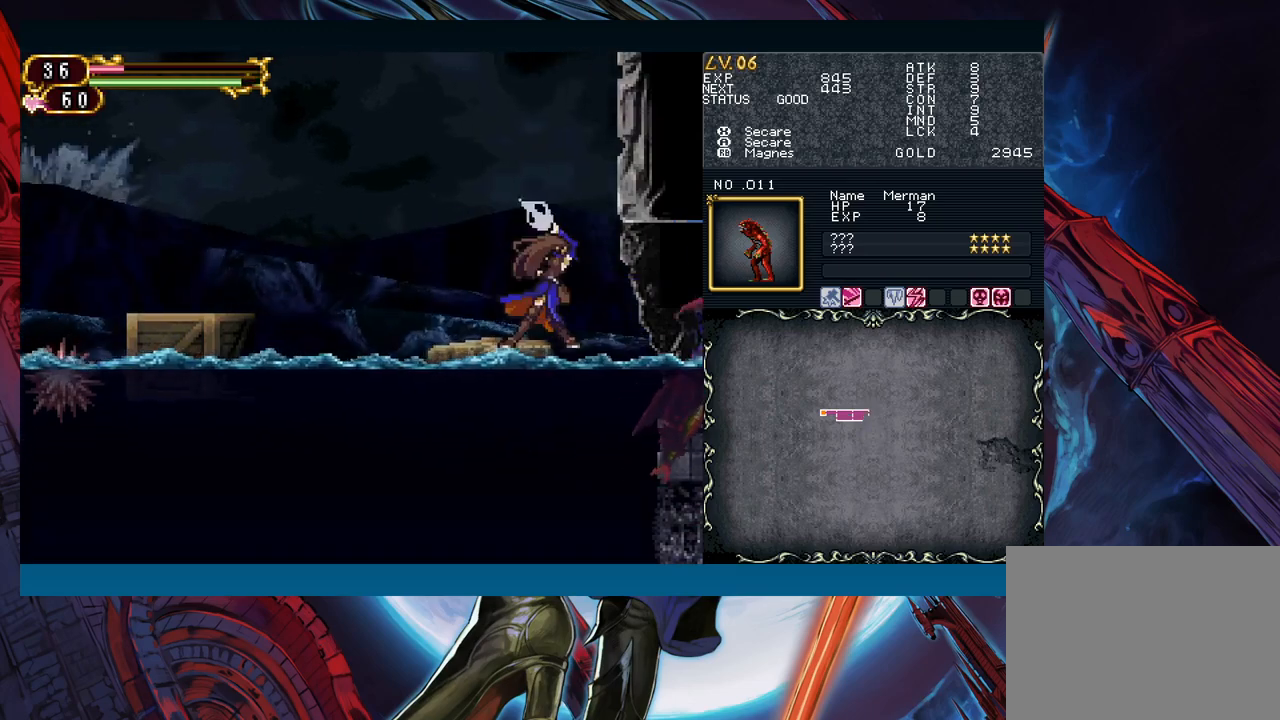
Gameplay with a controller (Xbox layout); each line is a JSON object with the inputs held at the frame after it. "events" lists button and stick changes between this image and that frame as [ms after this image, input, new state], when the widget could be followed in between. Not read: L2 R2.
{"buttons": [], "left_stick": "right", "right_stick": "center", "events": [[50, "X", "up"], [167, "A", "down"], [217, "A", "up"]]}
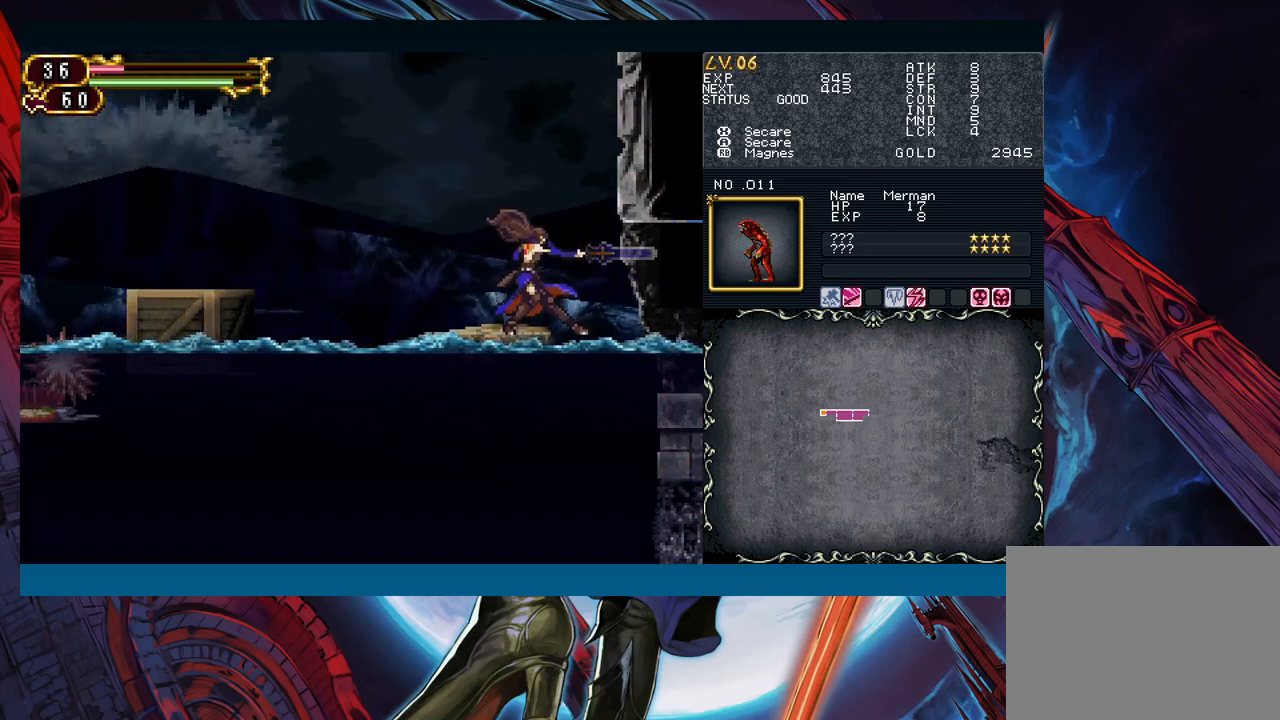
{"buttons": [], "left_stick": "left", "right_stick": "center", "events": [[250, "left_stick", "left"], [283, "B", "down"], [367, "B", "up"]]}
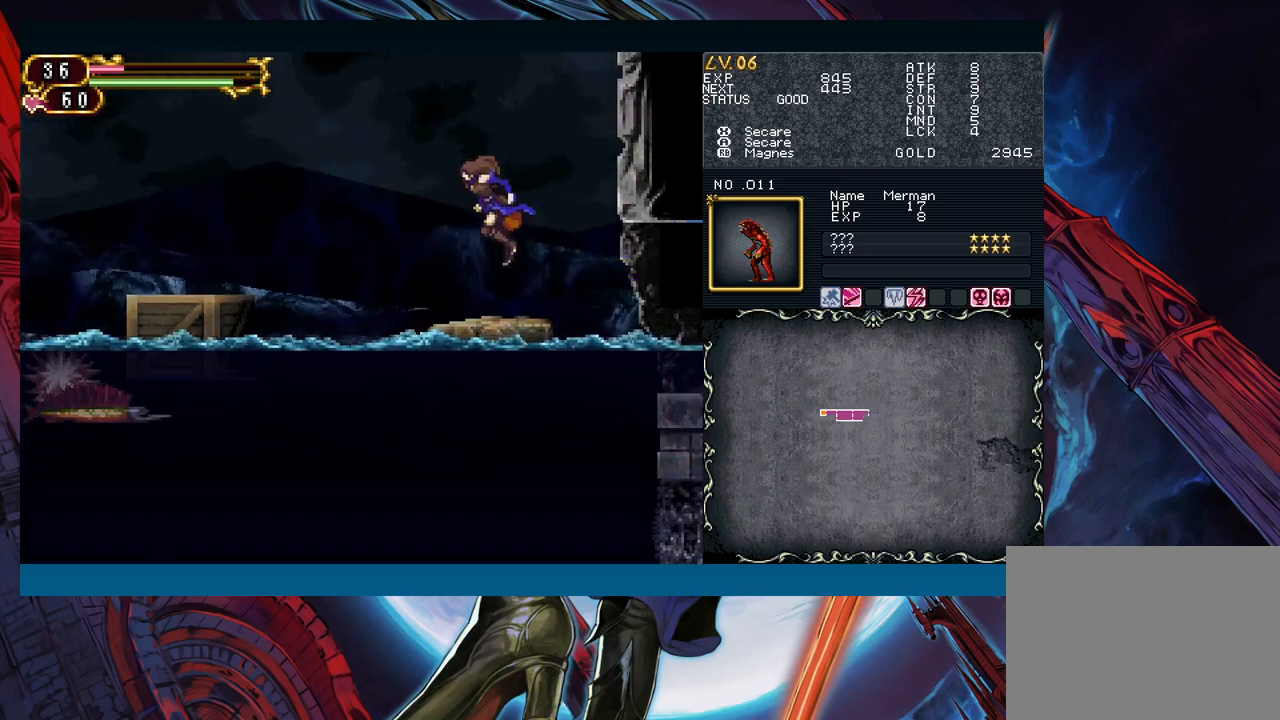
{"buttons": [], "left_stick": "left", "right_stick": "center", "events": [[133, "left_stick", "center"], [200, "left_stick", "left"]]}
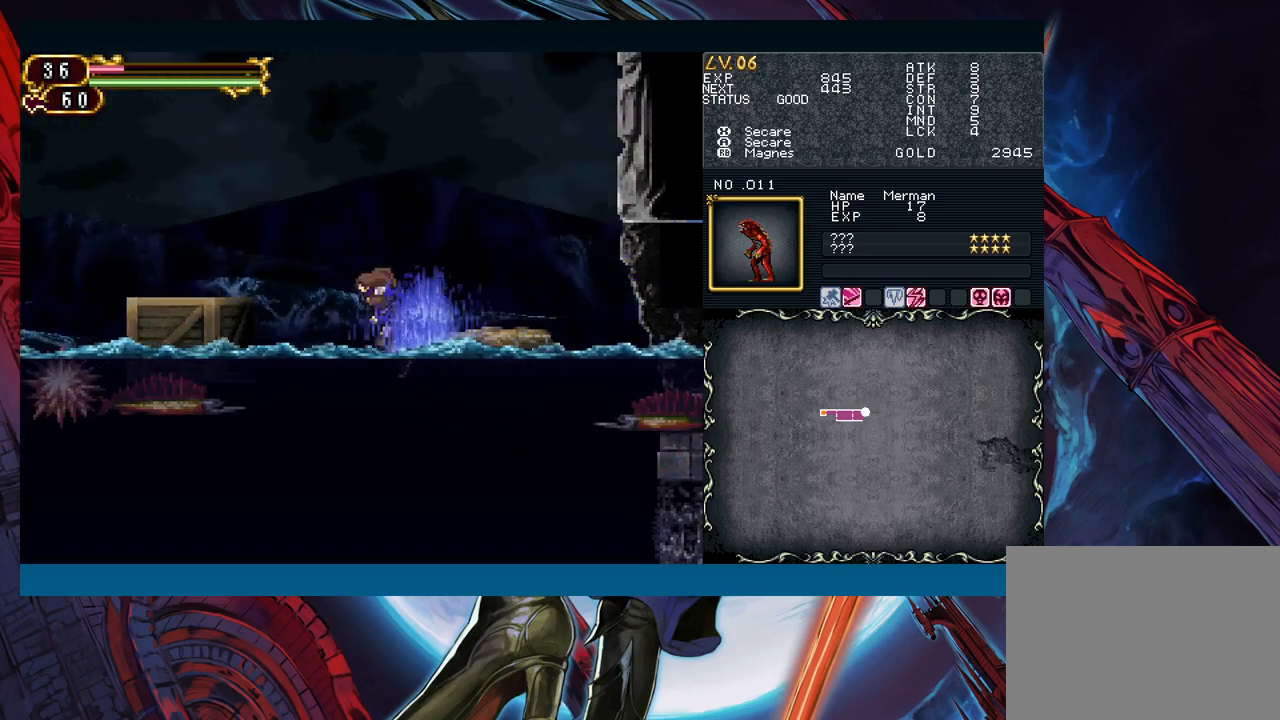
{"buttons": [], "left_stick": "right", "right_stick": "center", "events": [[167, "X", "down"], [283, "X", "up"], [350, "left_stick", "center"], [400, "A", "down"], [400, "left_stick", "right"], [500, "A", "up"]]}
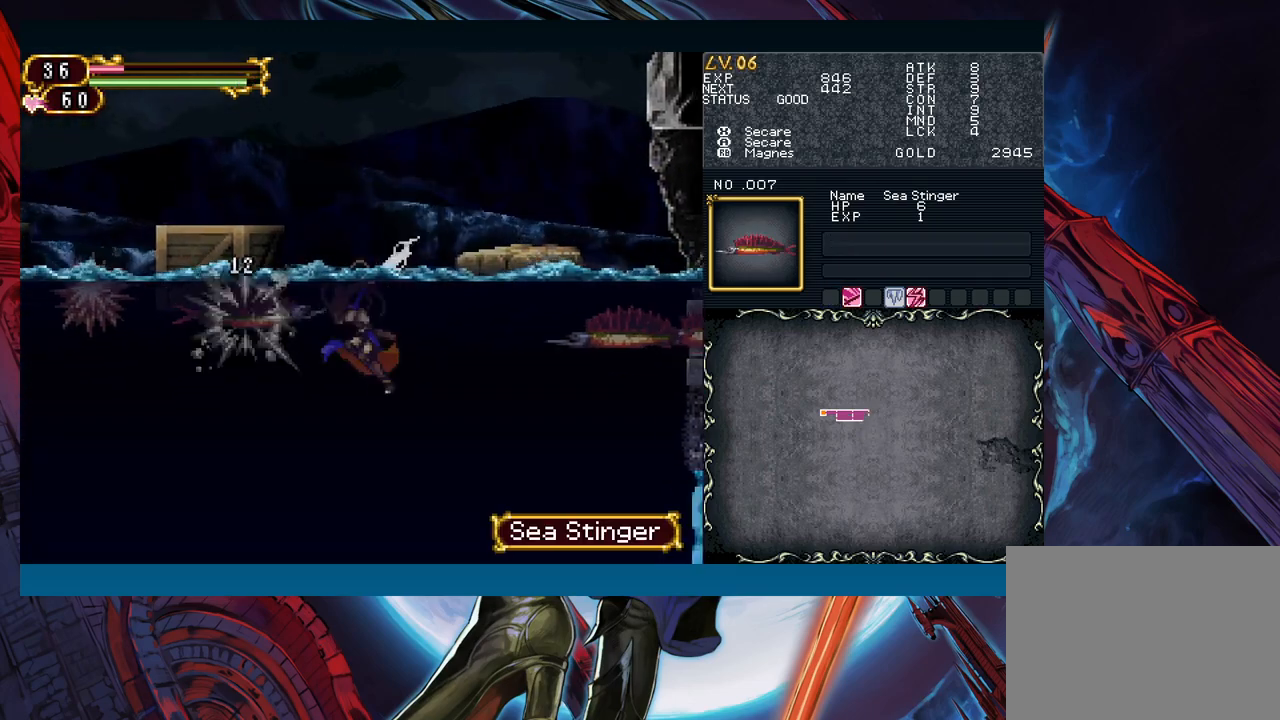
{"buttons": [], "left_stick": "left", "right_stick": "center", "events": [[317, "left_stick", "left"]]}
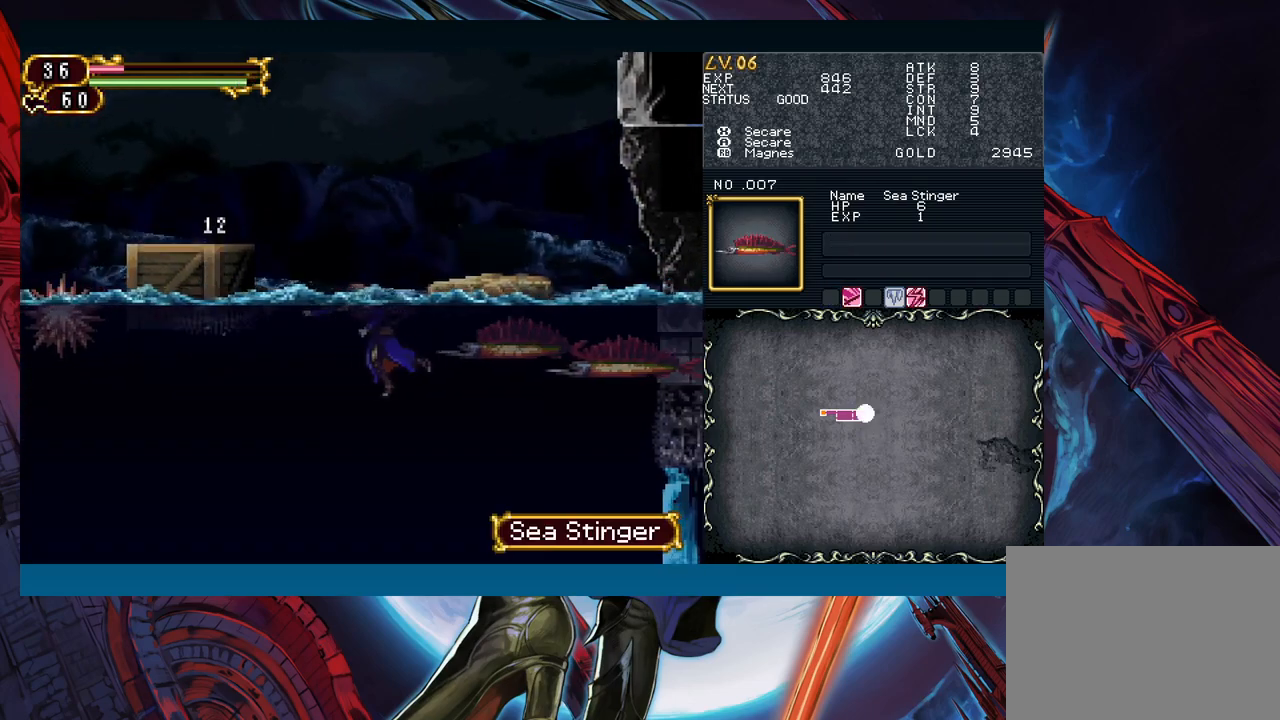
{"buttons": ["B"], "left_stick": "right", "right_stick": "center", "events": [[233, "B", "down"], [250, "left_stick", "right"]]}
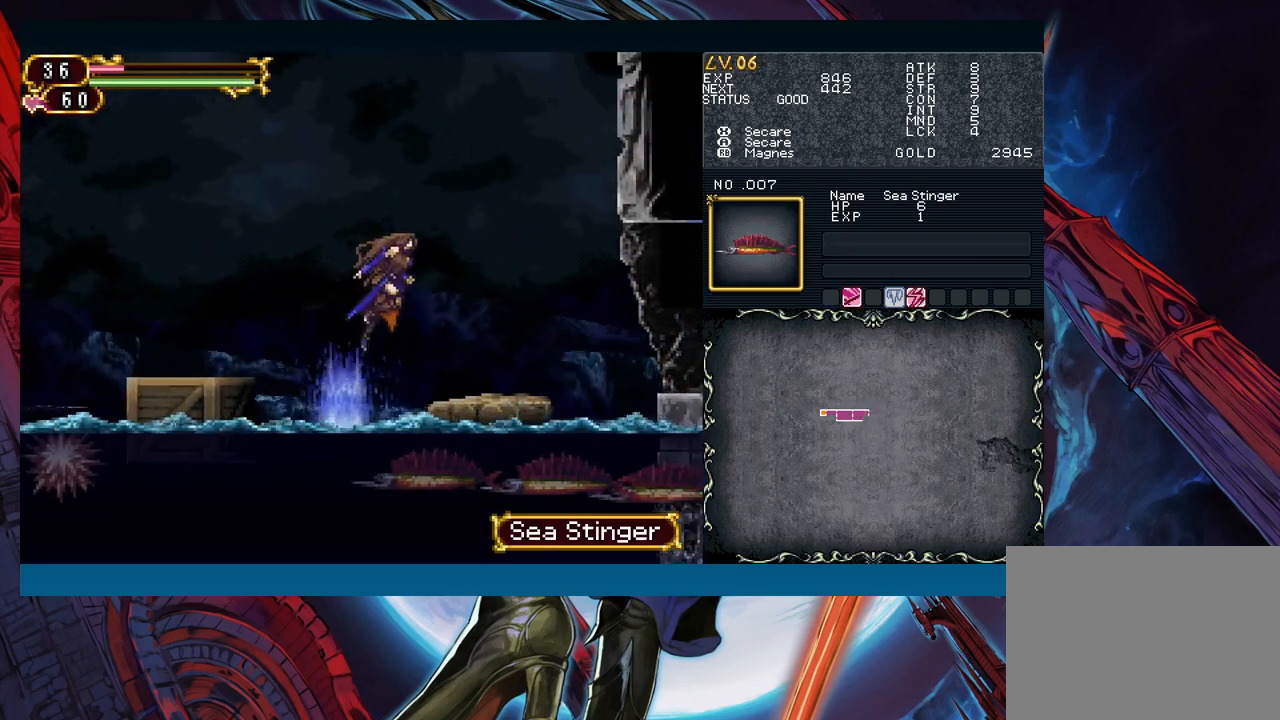
{"buttons": [], "left_stick": "right", "right_stick": "center", "events": [[200, "B", "up"]]}
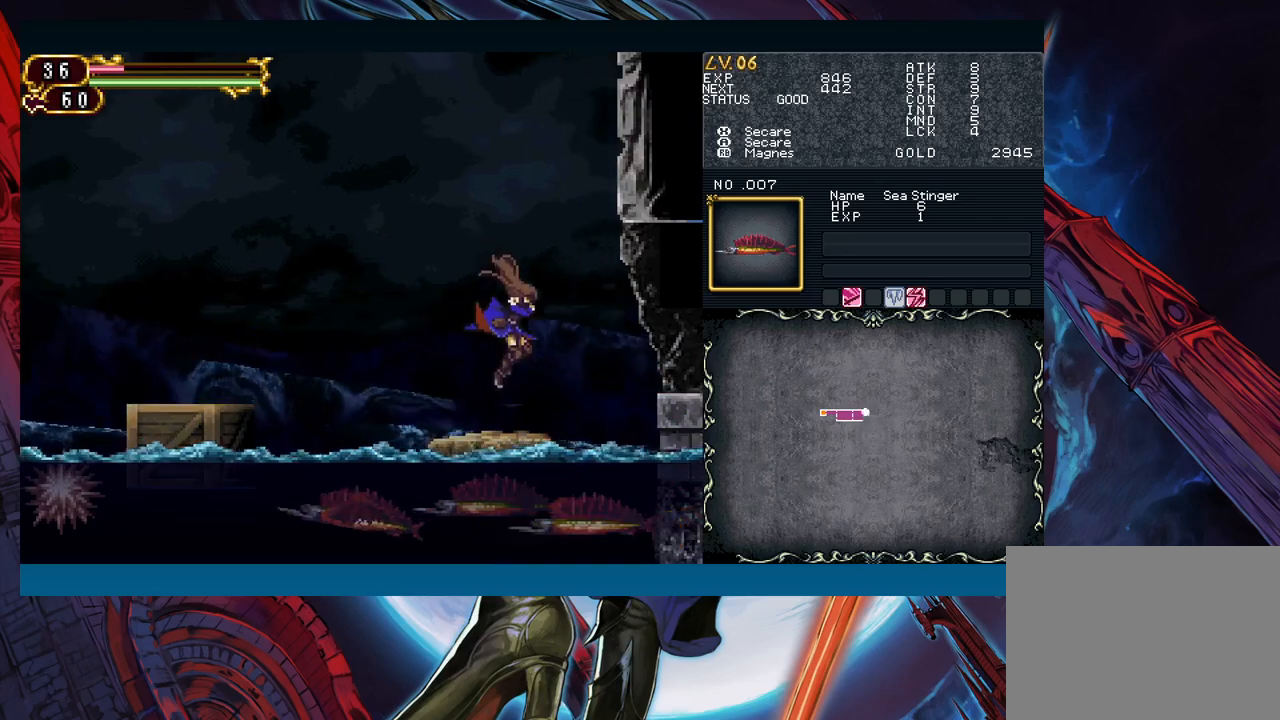
{"buttons": ["B"], "left_stick": "right", "right_stick": "center", "events": [[100, "B", "down"], [333, "B", "up"], [400, "B", "down"]]}
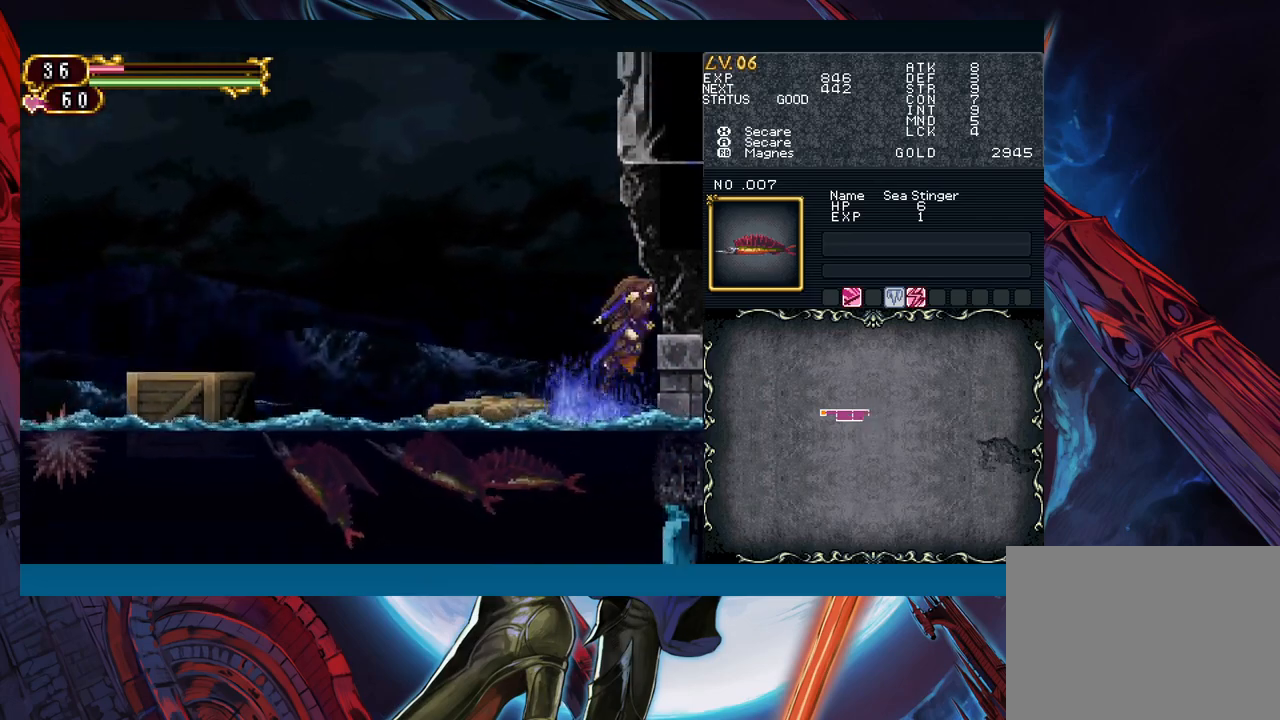
{"buttons": [], "left_stick": "right", "right_stick": "center", "events": [[50, "B", "up"], [150, "B", "down"], [333, "B", "up"]]}
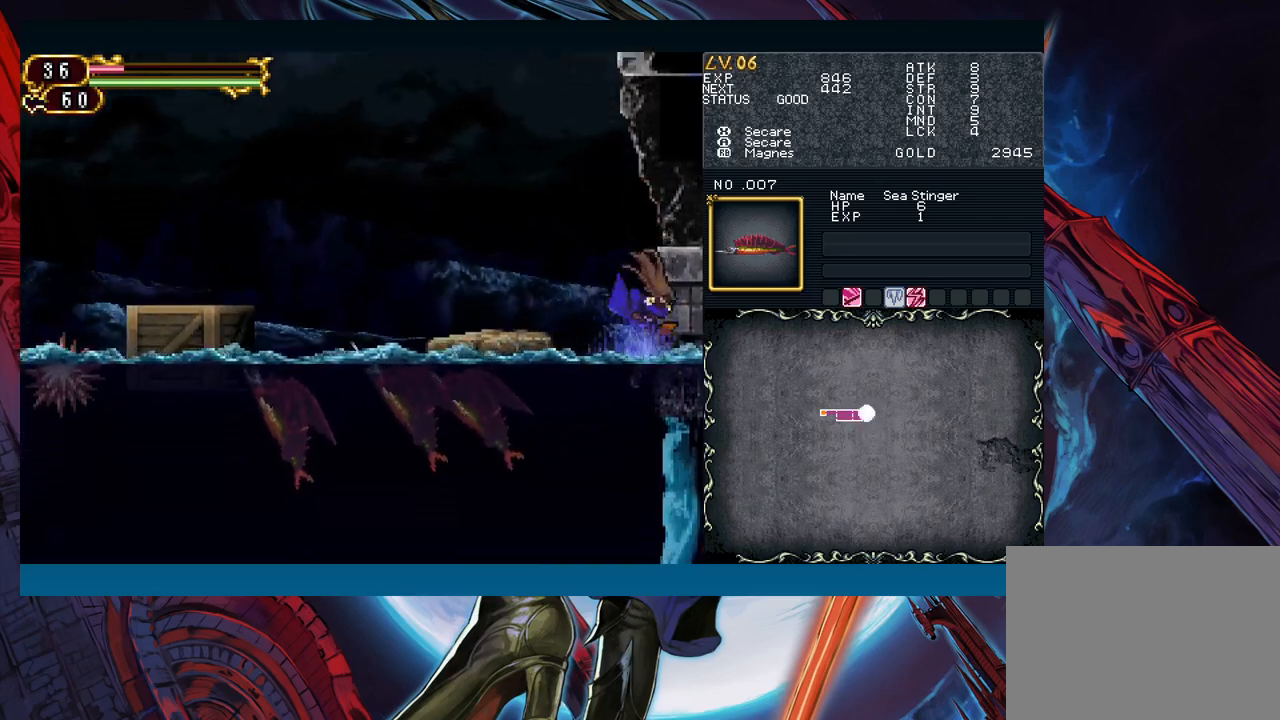
{"buttons": [], "left_stick": "left", "right_stick": "center", "events": [[150, "B", "down"], [150, "left_stick", "up"], [267, "left_stick", "left"], [417, "B", "up"]]}
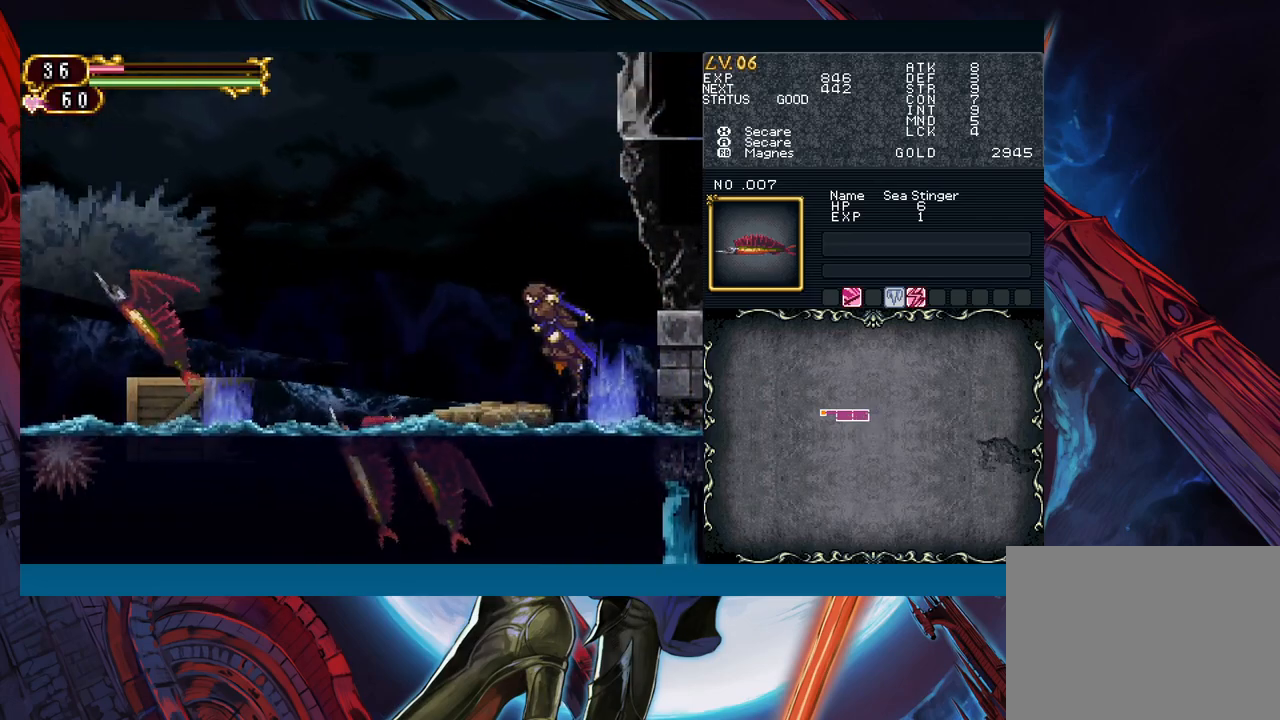
{"buttons": ["B"], "left_stick": "right", "right_stick": "center", "events": [[167, "left_stick", "center"], [200, "Y", "down"], [250, "B", "down"], [250, "Y", "up"], [250, "left_stick", "right"]]}
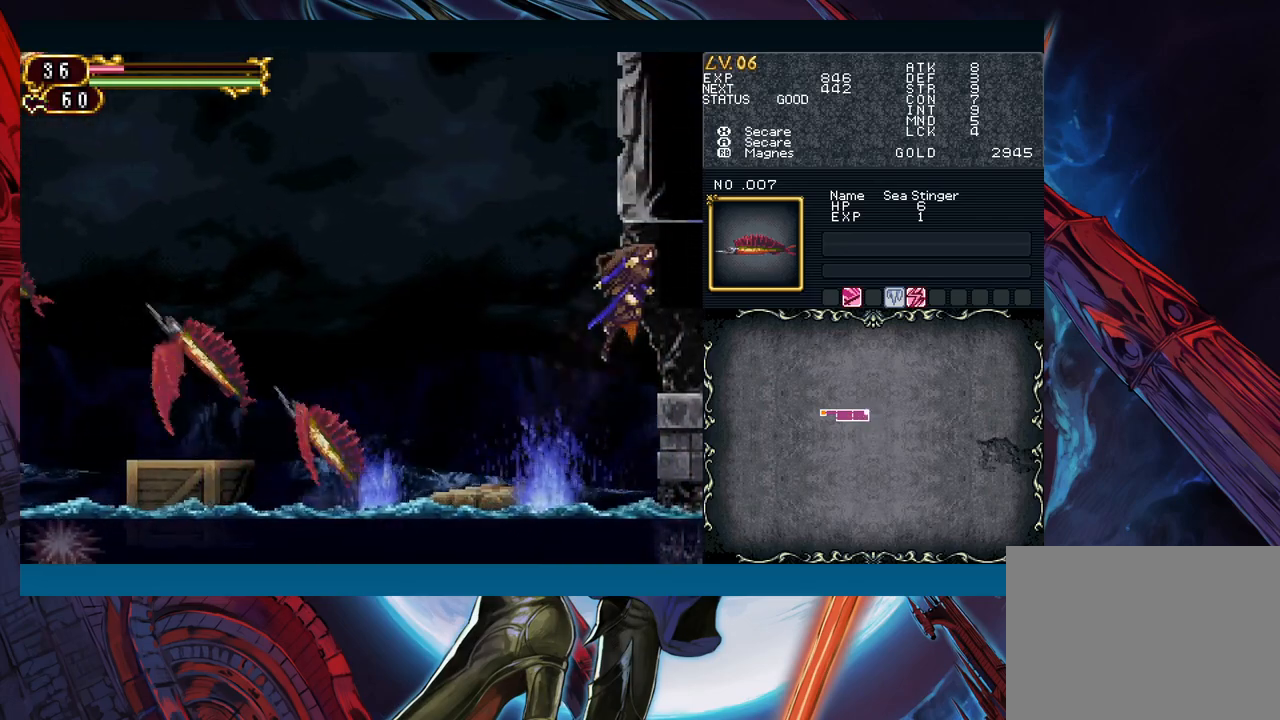
{"buttons": [], "left_stick": "right", "right_stick": "center", "events": [[83, "B", "up"]]}
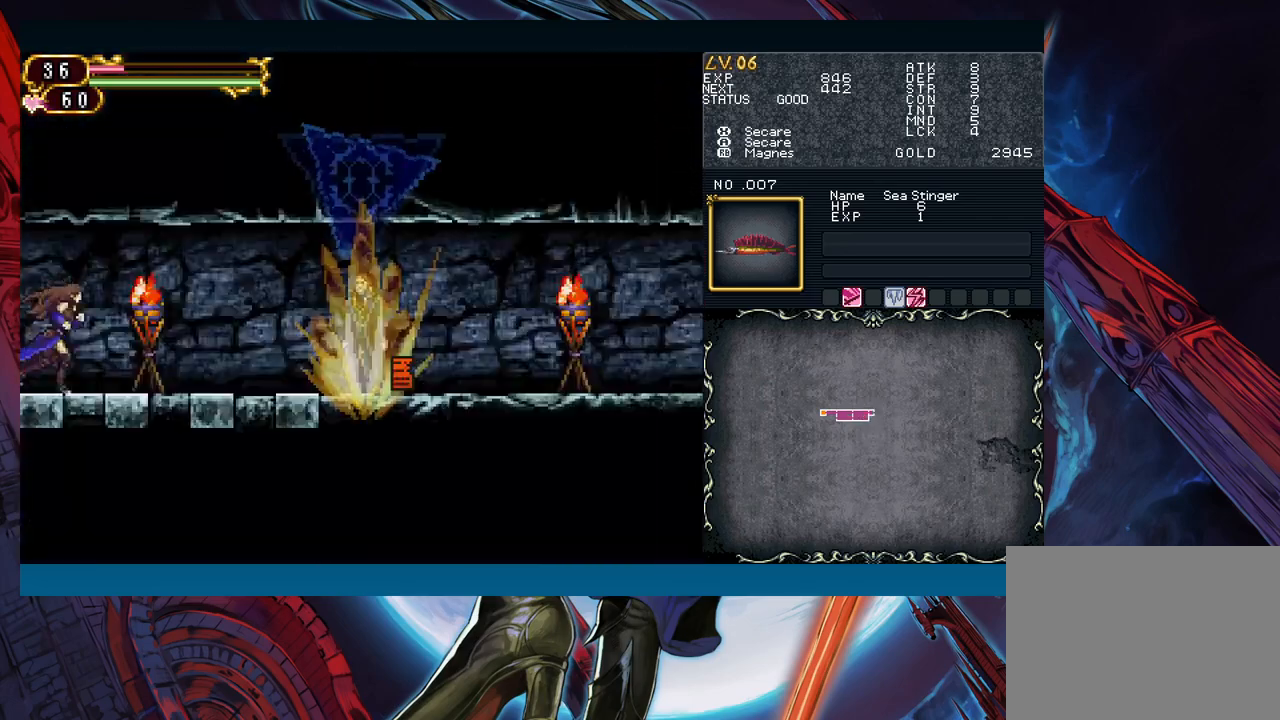
{"buttons": ["B"], "left_stick": "left", "right_stick": "center", "events": [[33, "left_stick", "up-left"], [67, "Y", "down"], [117, "B", "down"], [117, "Y", "up"], [150, "B", "up"], [183, "left_stick", "right"], [433, "left_stick", "left"], [483, "B", "down"]]}
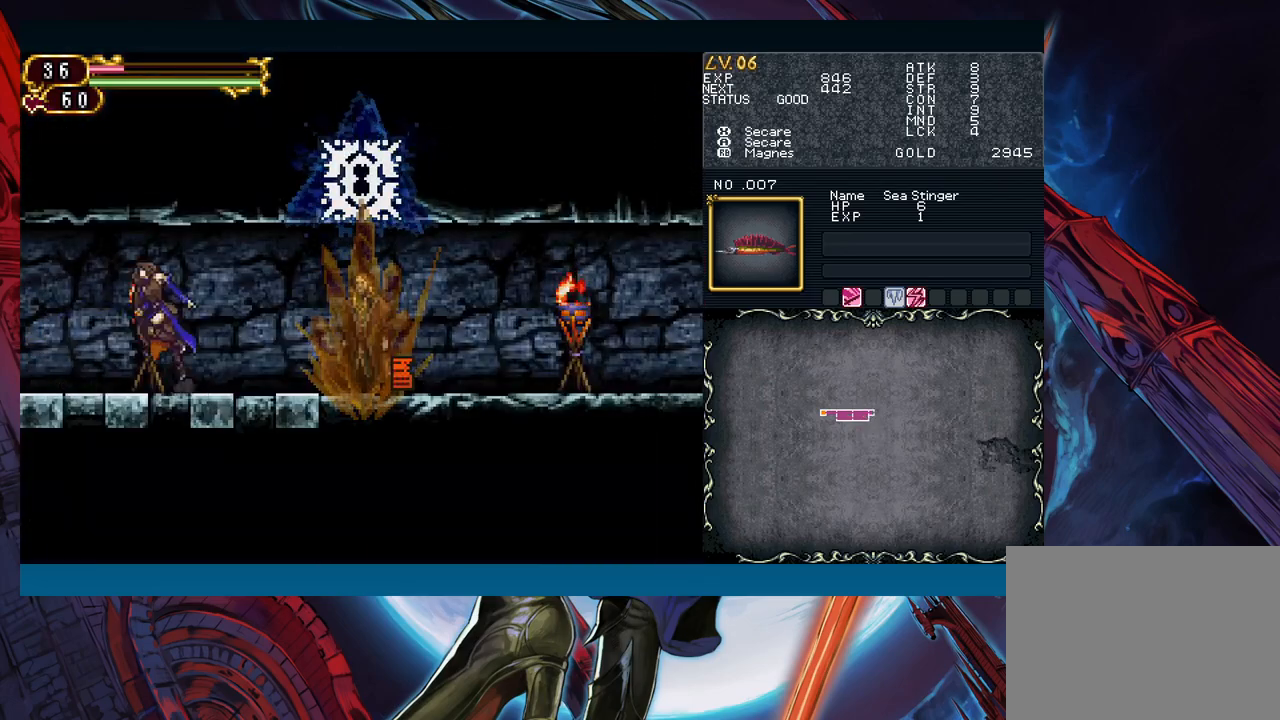
{"buttons": [], "left_stick": "right", "right_stick": "center", "events": [[33, "A", "down"], [33, "B", "up"], [50, "A", "up"], [50, "left_stick", "center"], [233, "left_stick", "right"], [383, "left_stick", "left"], [500, "left_stick", "right"]]}
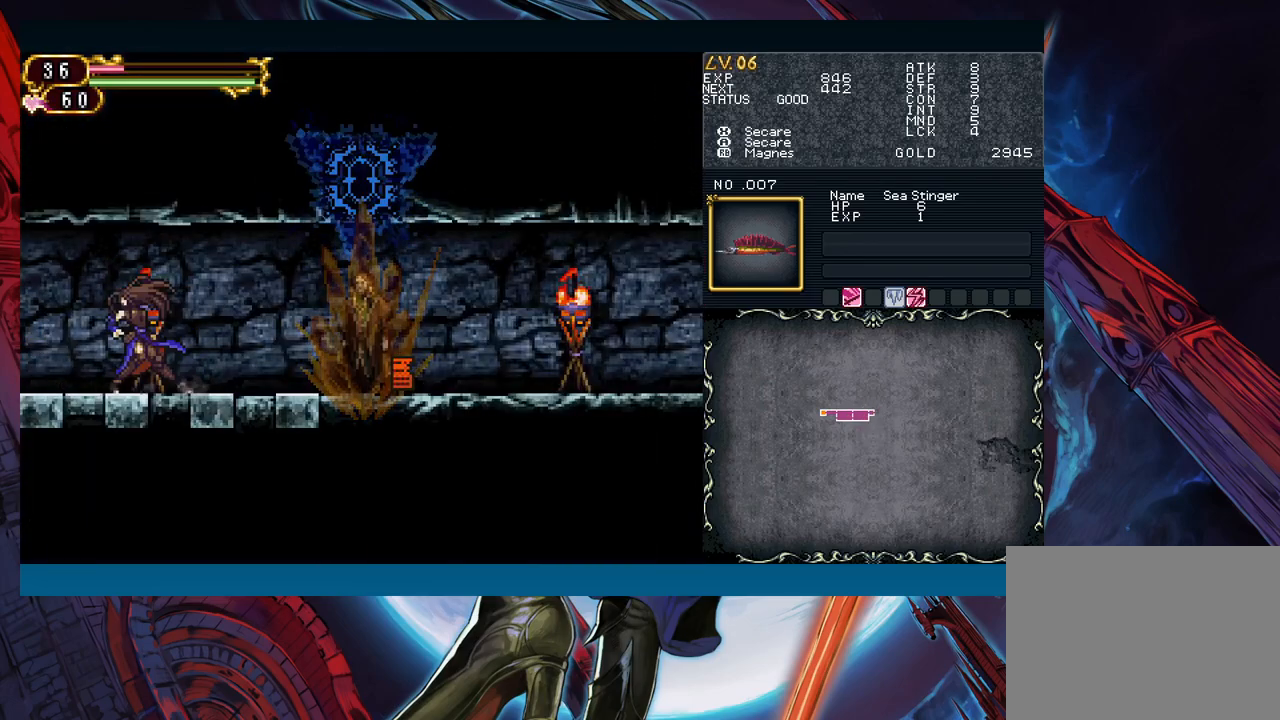
{"buttons": [], "left_stick": "left", "right_stick": "center", "events": [[250, "B", "down"], [250, "left_stick", "left"], [300, "A", "down"], [300, "B", "up"], [317, "A", "up"]]}
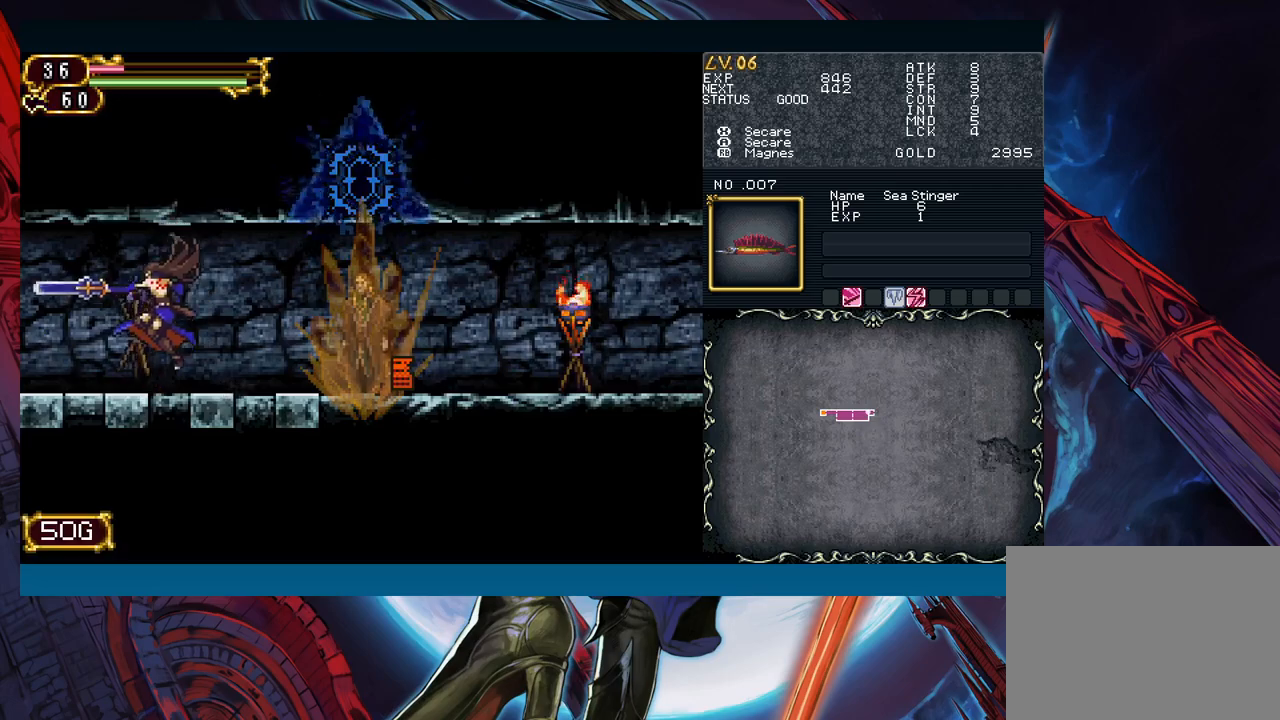
{"buttons": [], "left_stick": "right", "right_stick": "center", "events": [[117, "left_stick", "right"], [133, "Y", "down"], [167, "B", "down"], [167, "Y", "up"], [200, "B", "up"]]}
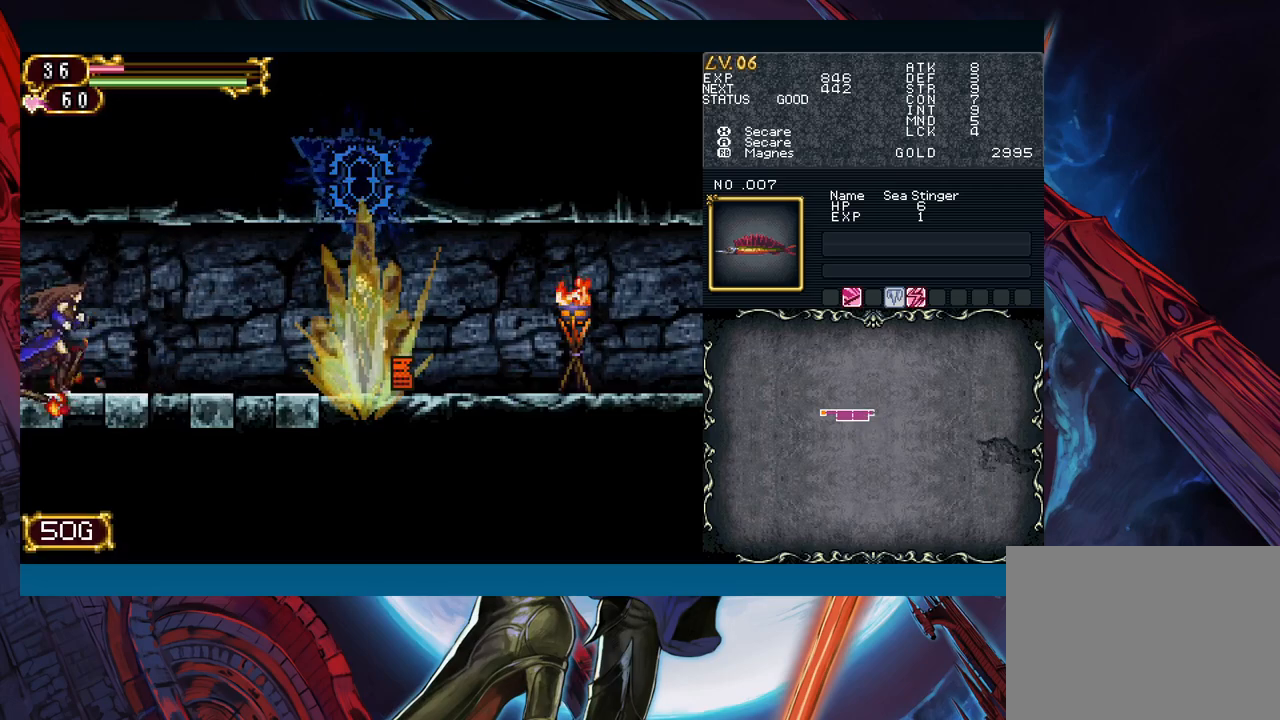
{"buttons": ["B"], "left_stick": "center", "right_stick": "center", "events": [[83, "left_stick", "left"], [117, "Y", "down"], [150, "B", "down"], [150, "Y", "up"], [183, "left_stick", "down-right"], [200, "B", "up"], [400, "left_stick", "left"], [467, "Y", "down"], [483, "B", "down"], [483, "Y", "up"], [500, "left_stick", "center"]]}
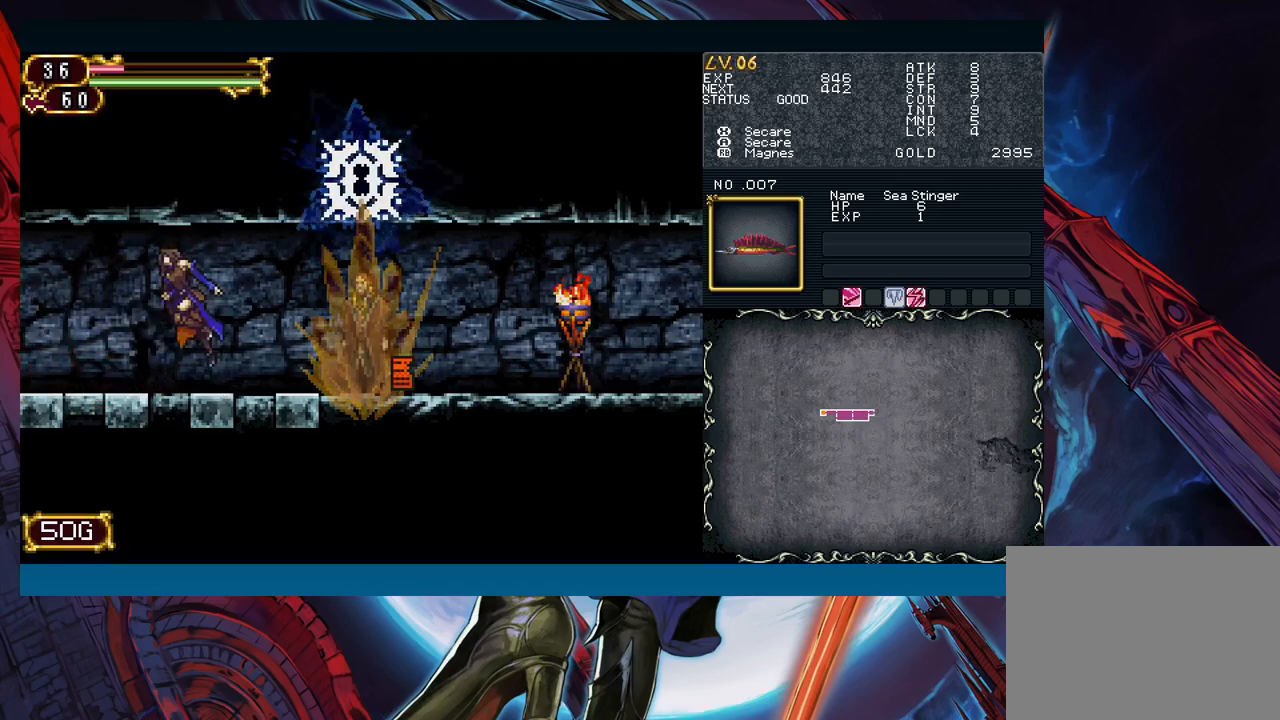
{"buttons": [], "left_stick": "center", "right_stick": "center", "events": [[17, "B", "up"], [17, "left_stick", "down-right"], [233, "left_stick", "left"], [250, "Y", "down"], [300, "B", "down"], [300, "Y", "up"], [333, "B", "up"], [333, "left_stick", "down-right"], [500, "left_stick", "center"]]}
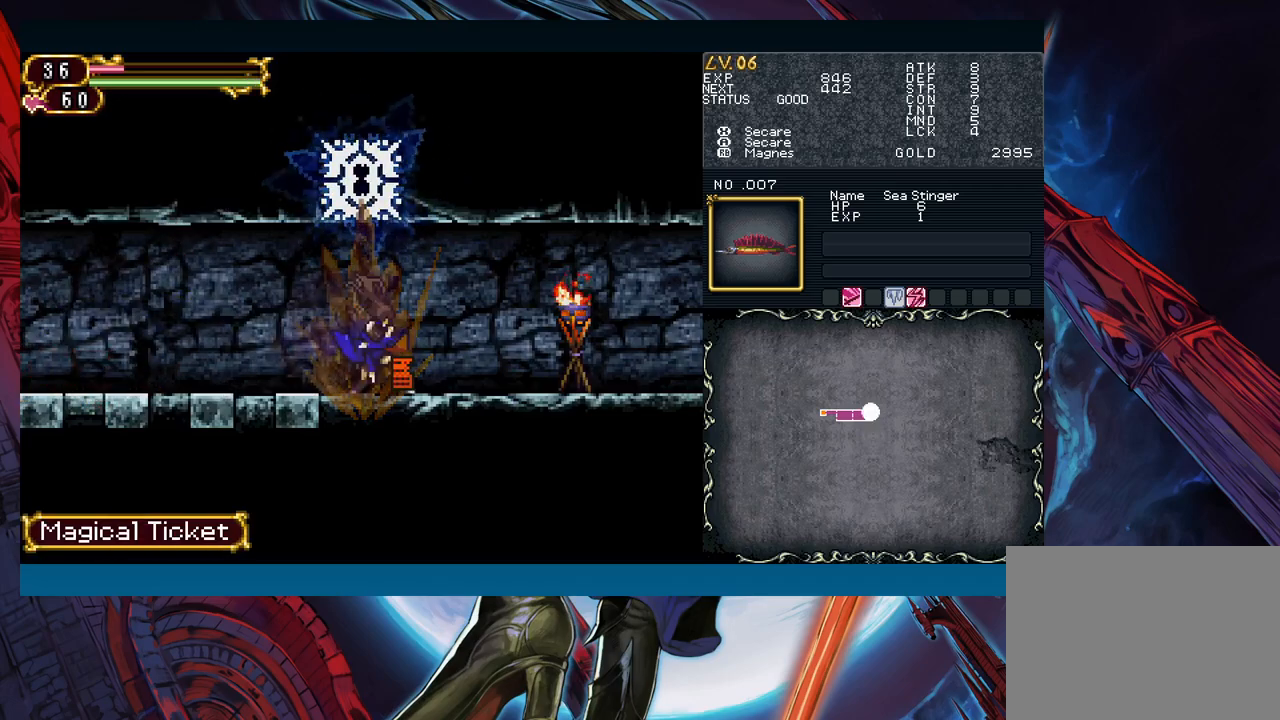
{"buttons": [], "left_stick": "down-right", "right_stick": "center", "events": [[17, "left_stick", "left"], [67, "Y", "down"], [100, "B", "down"], [100, "Y", "up"], [133, "B", "up"], [133, "left_stick", "down-right"], [400, "B", "down"], [433, "A", "down"], [433, "B", "up"], [483, "A", "up"]]}
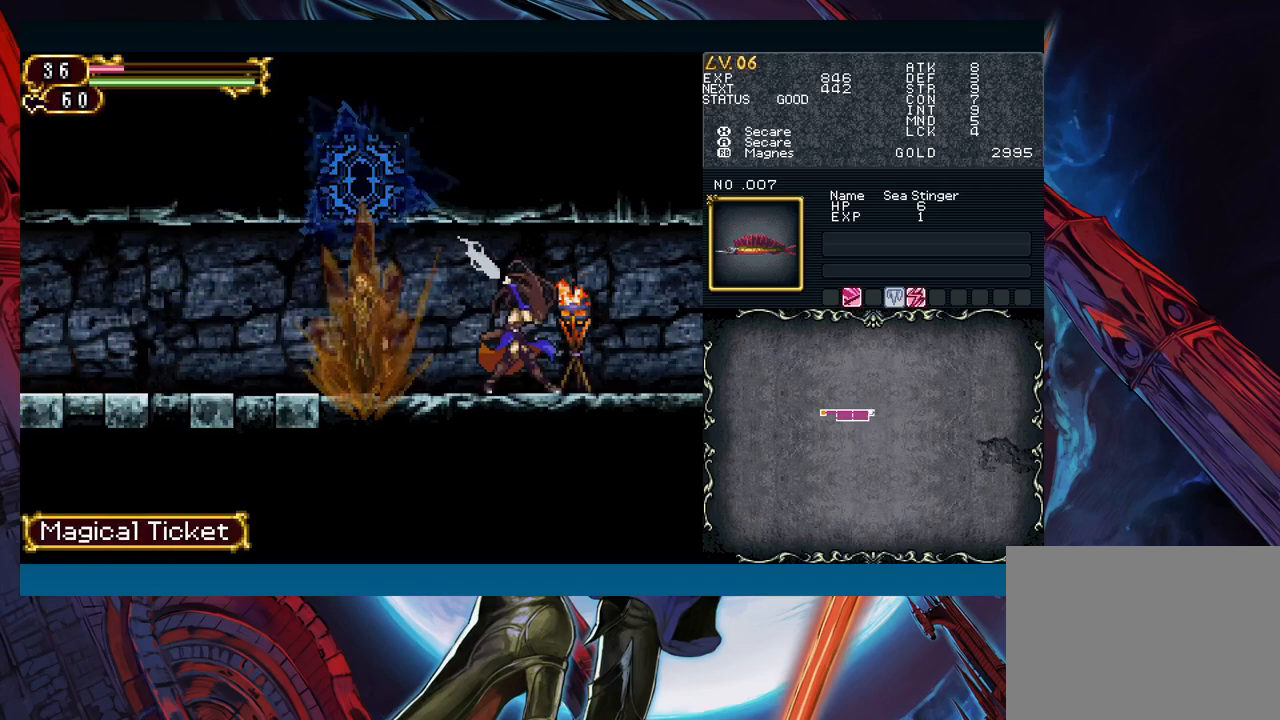
{"buttons": [], "left_stick": "down-right", "right_stick": "center", "events": []}
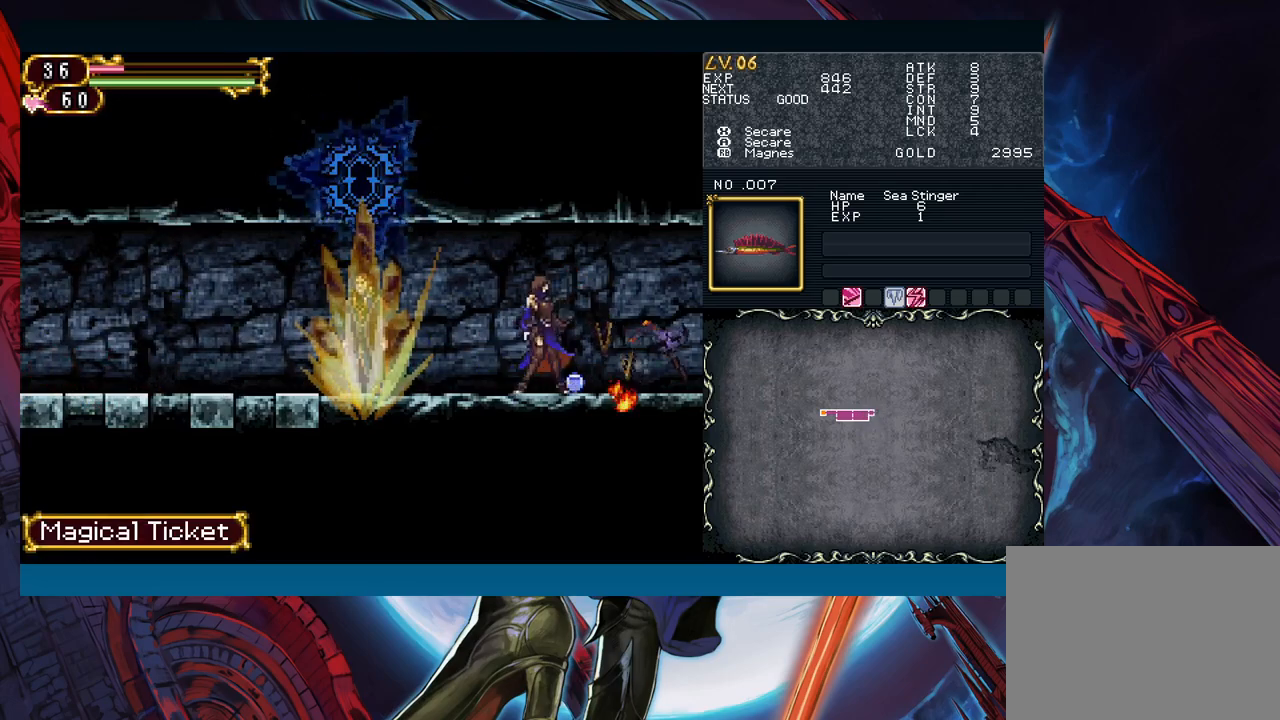
{"buttons": [], "left_stick": "up", "right_stick": "center", "events": [[133, "left_stick", "up"]]}
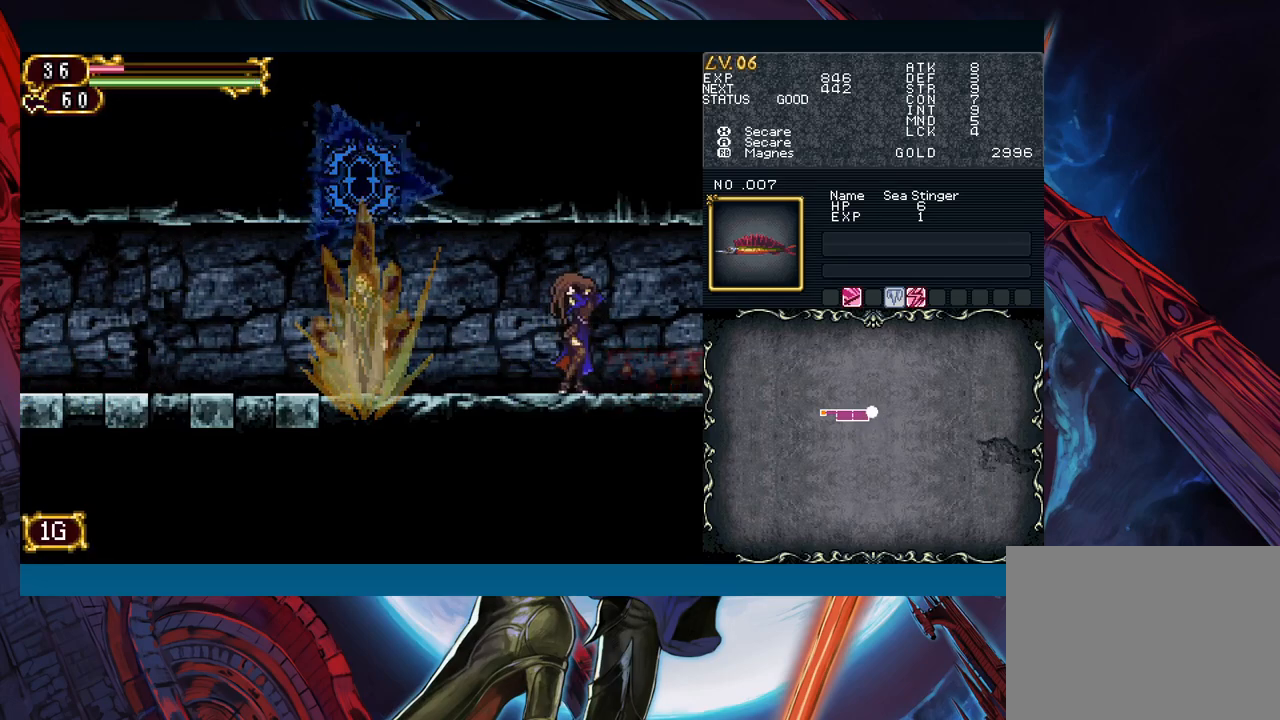
{"buttons": [], "left_stick": "up", "right_stick": "center", "events": []}
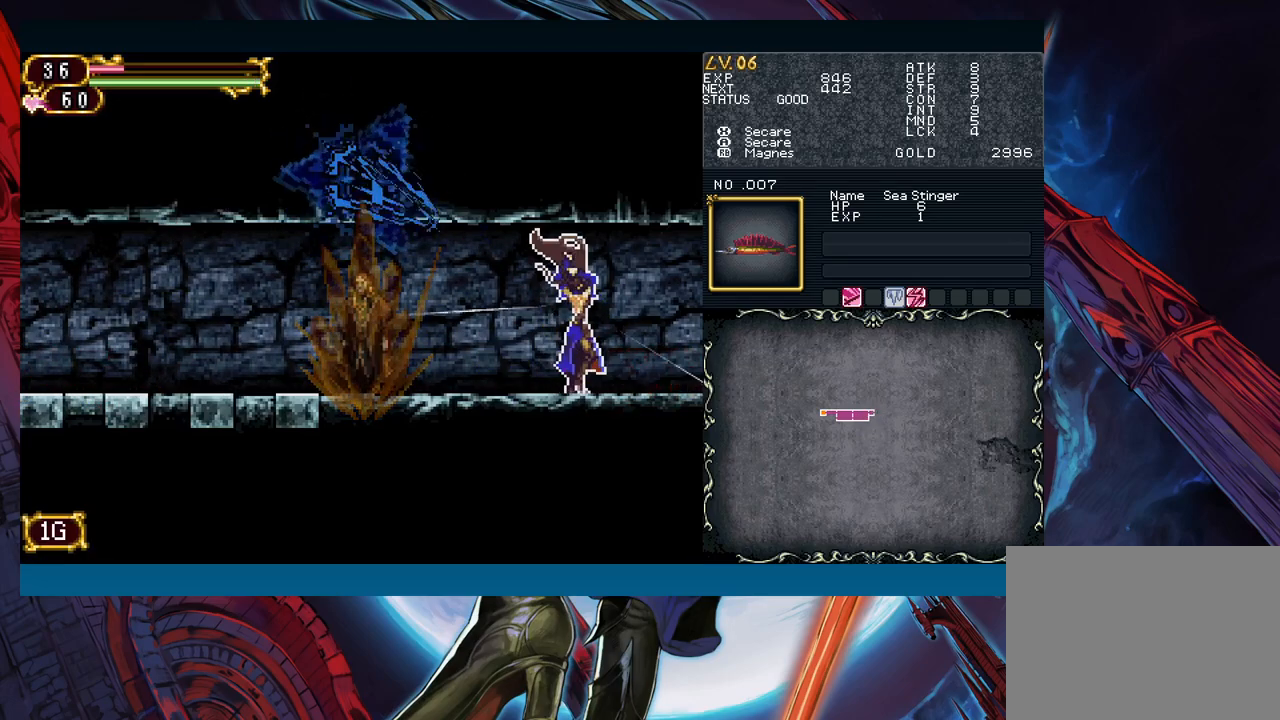
{"buttons": [], "left_stick": "up", "right_stick": "center", "events": []}
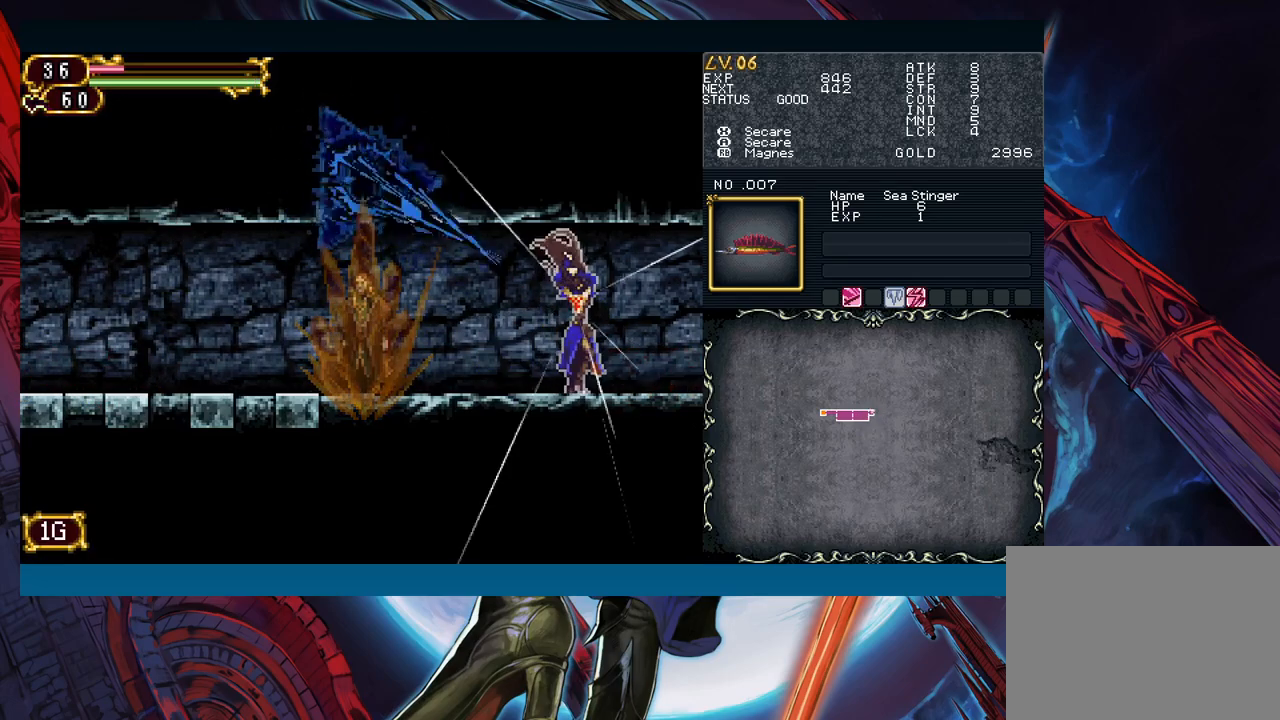
{"buttons": [], "left_stick": "up", "right_stick": "center", "events": []}
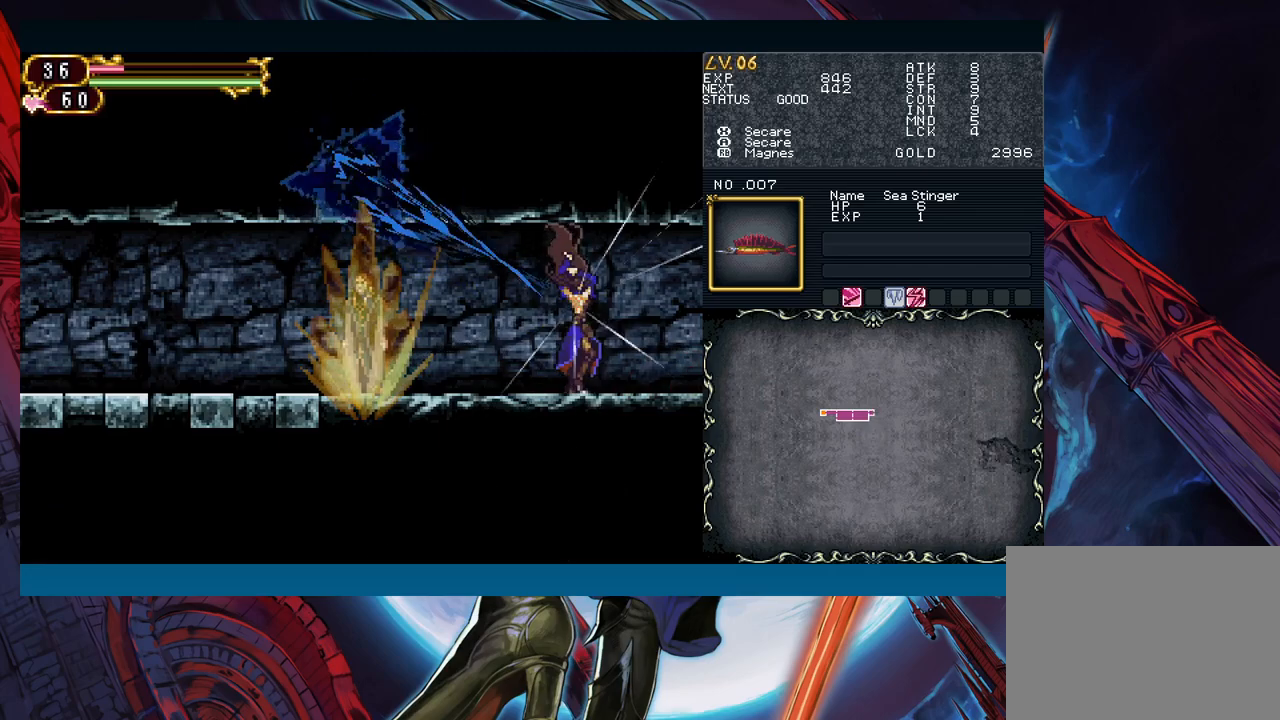
{"buttons": [], "left_stick": "up", "right_stick": "center", "events": []}
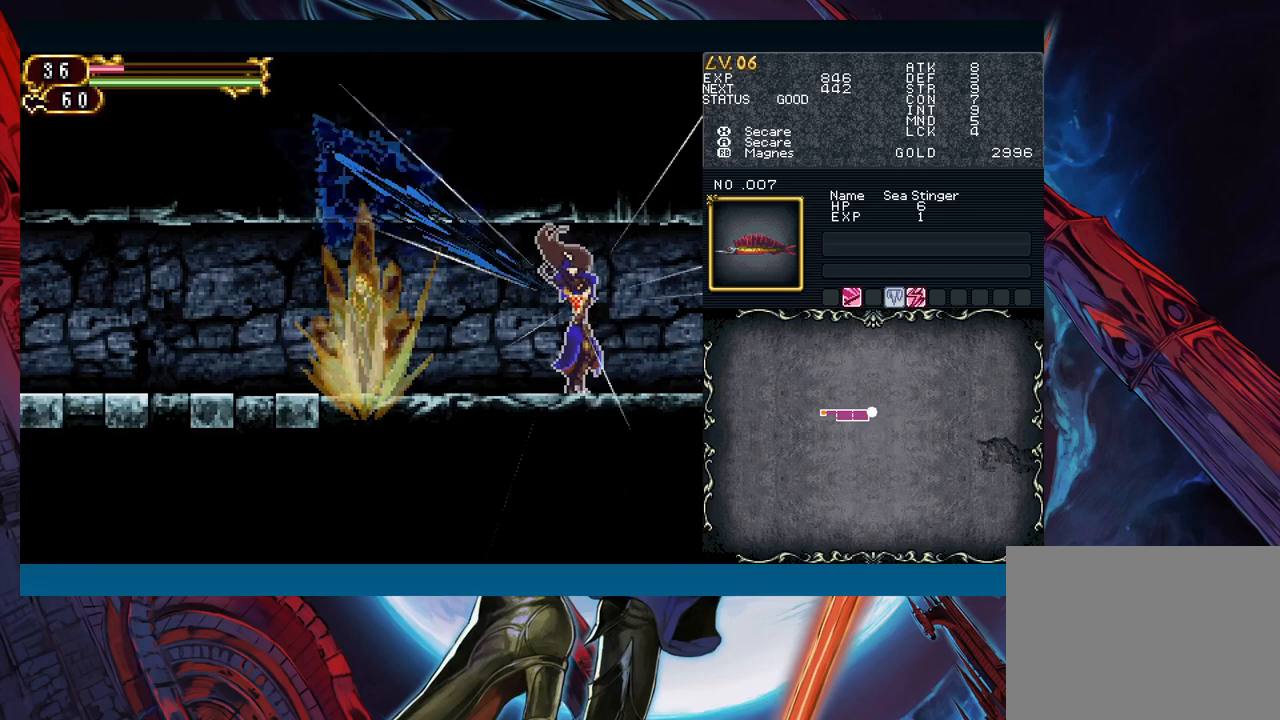
{"buttons": [], "left_stick": "up", "right_stick": "center", "events": []}
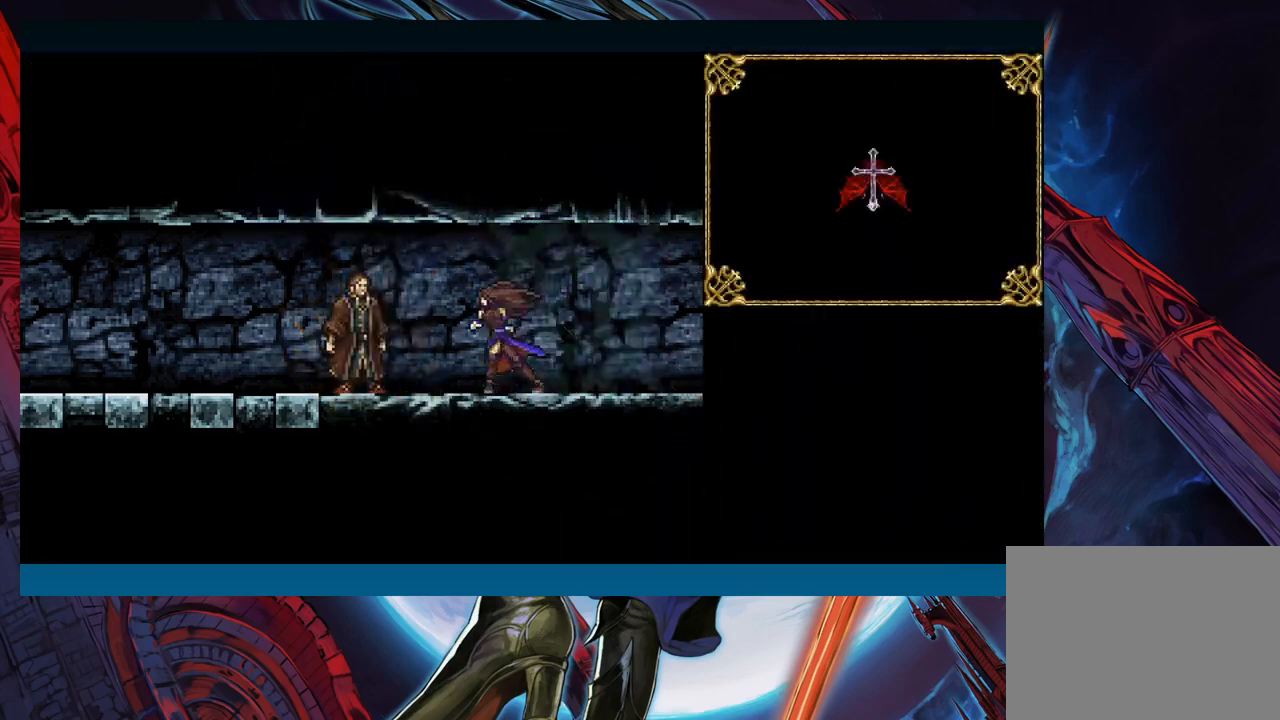
{"buttons": [], "left_stick": "up", "right_stick": "center", "events": []}
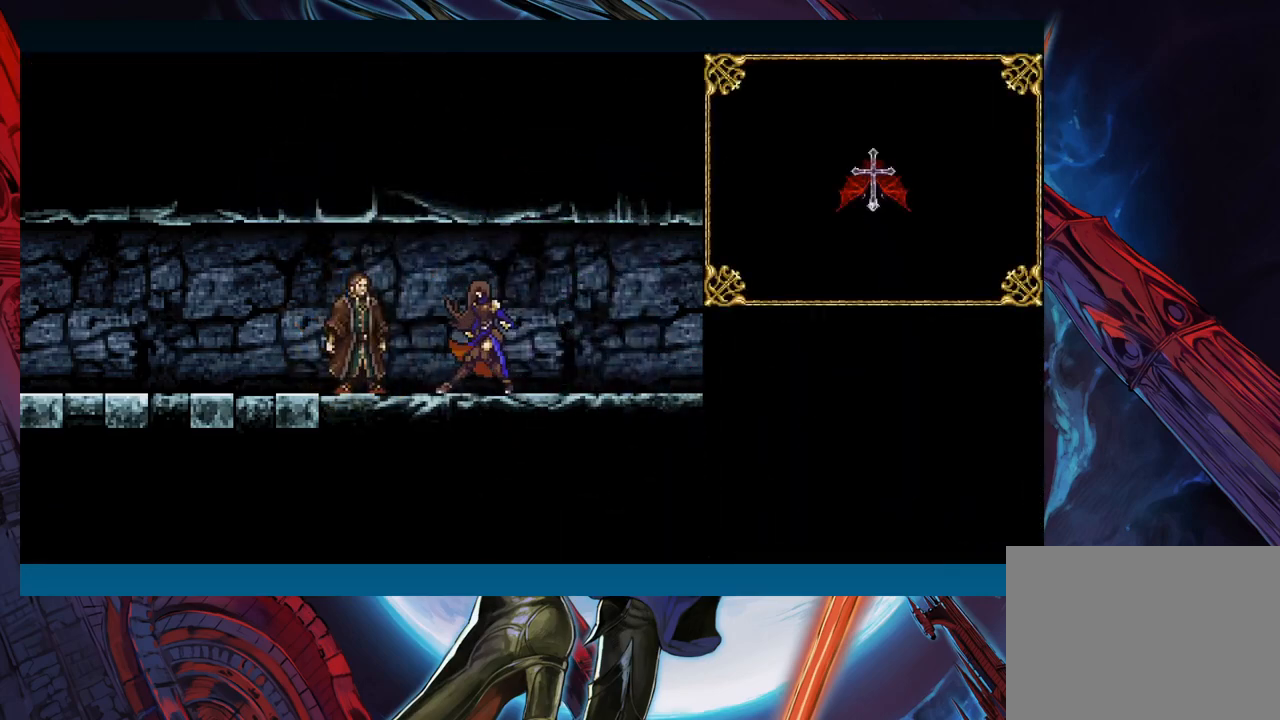
{"buttons": [], "left_stick": "center", "right_stick": "center", "events": [[483, "left_stick", "center"]]}
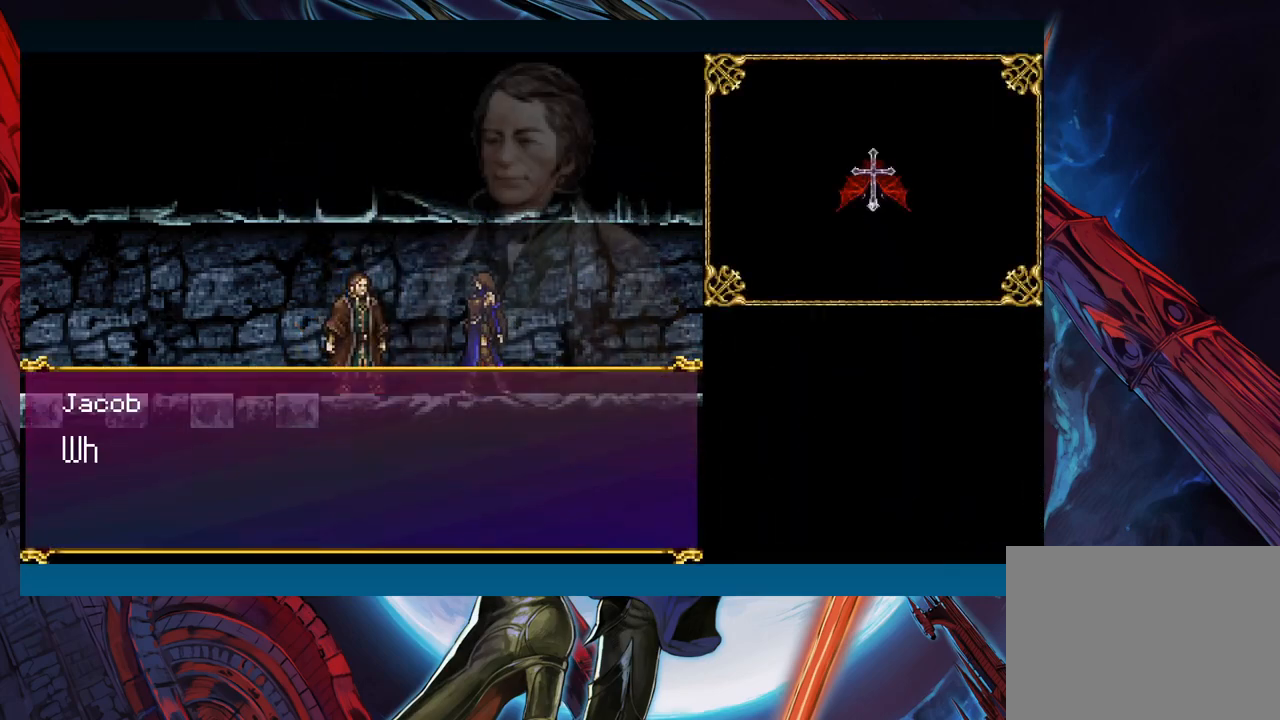
{"buttons": [], "left_stick": "center", "right_stick": "center", "events": []}
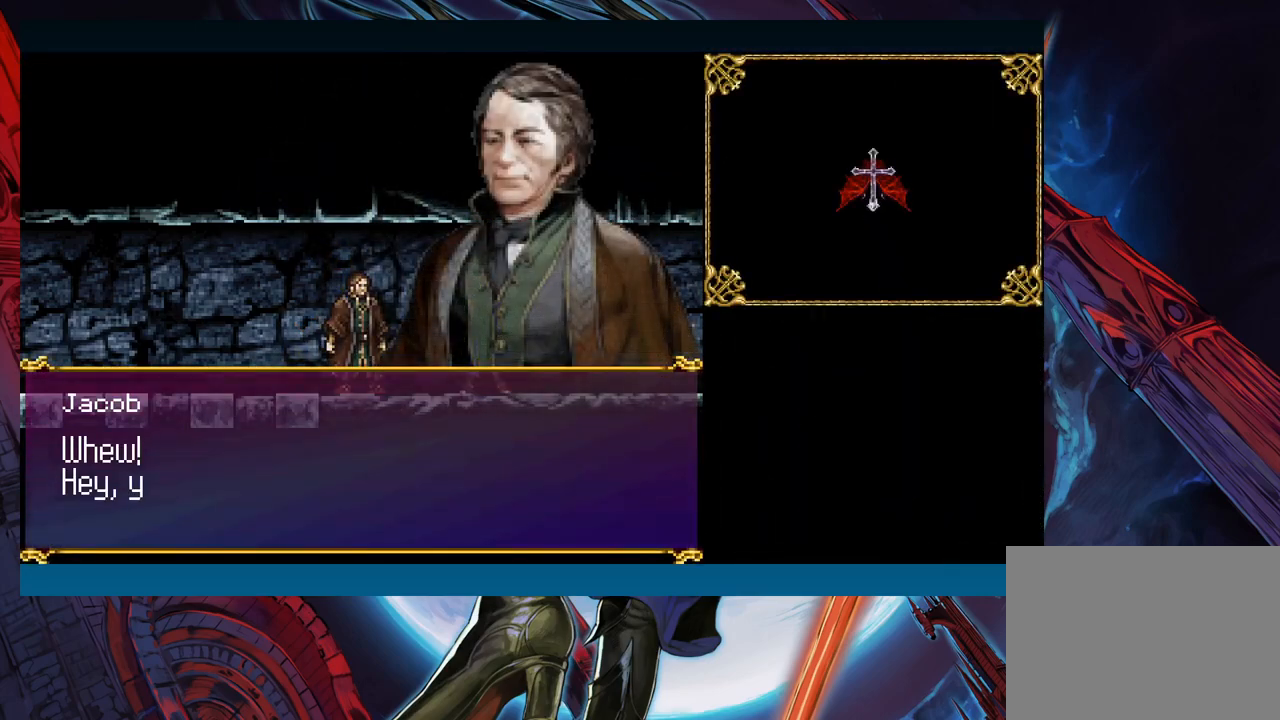
{"buttons": [], "left_stick": "center", "right_stick": "center", "events": []}
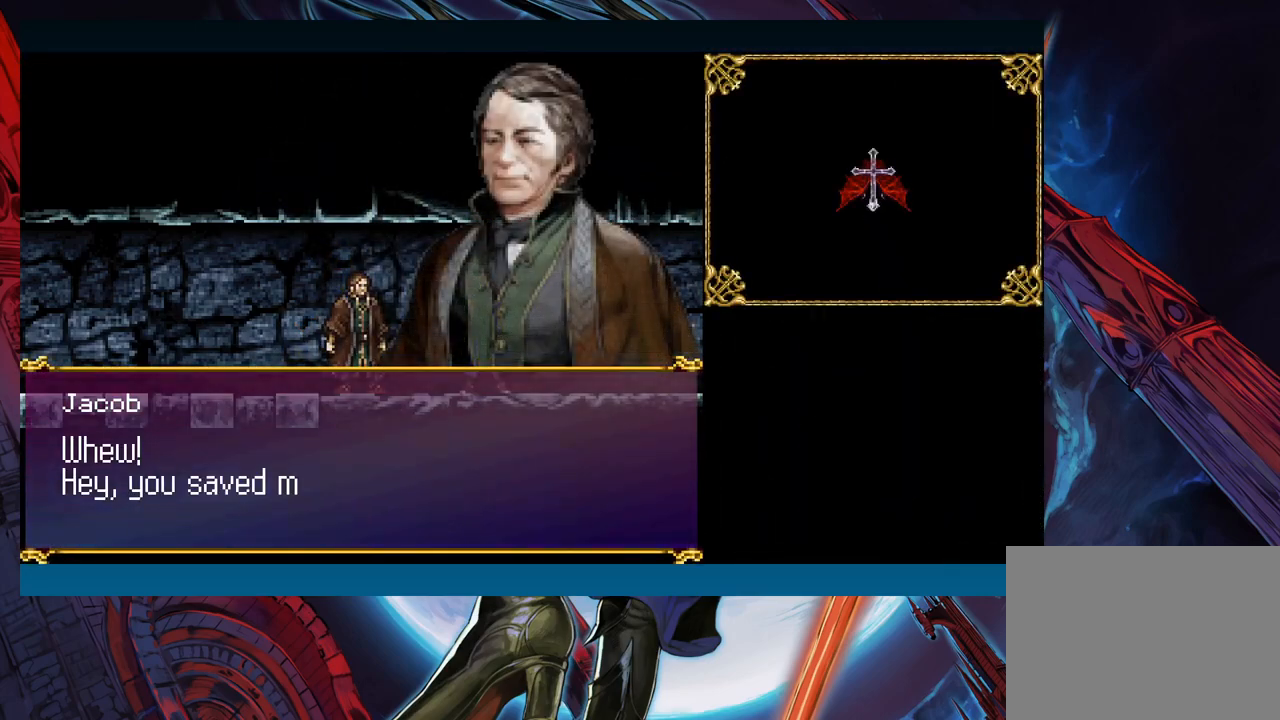
{"buttons": [], "left_stick": "center", "right_stick": "center", "events": []}